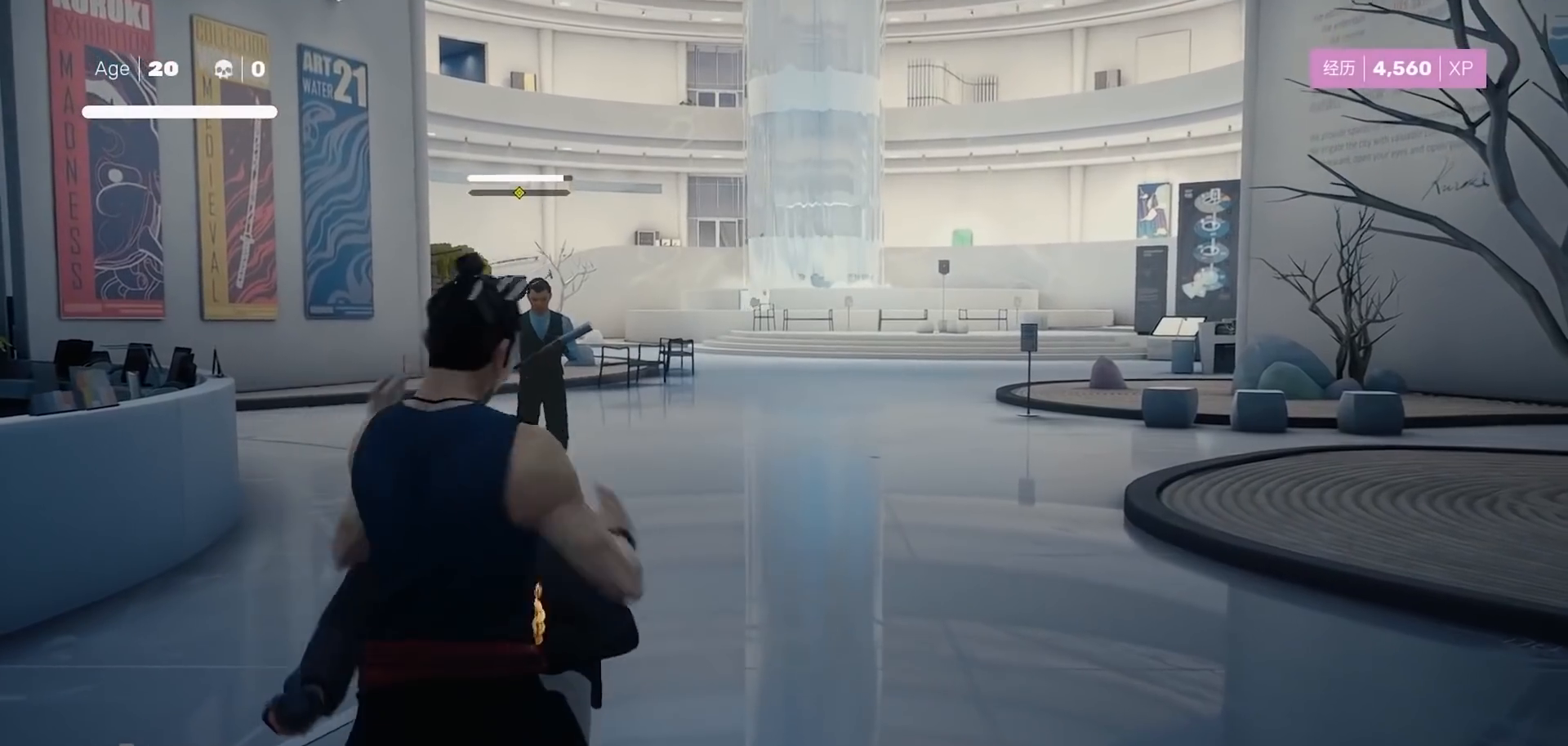
Gameplay with a controller (Xbox layout); each line is a JSON object with the inputs held at the frame after it. "events" lists button and stick changes between this image and that frame as [ms after this image, input, new state], when the widget could be followed in between.
{"buttons": [], "left_stick": "up", "right_stick": "center", "events": [[333, "left_stick", "down"], [433, "left_stick", "up"]]}
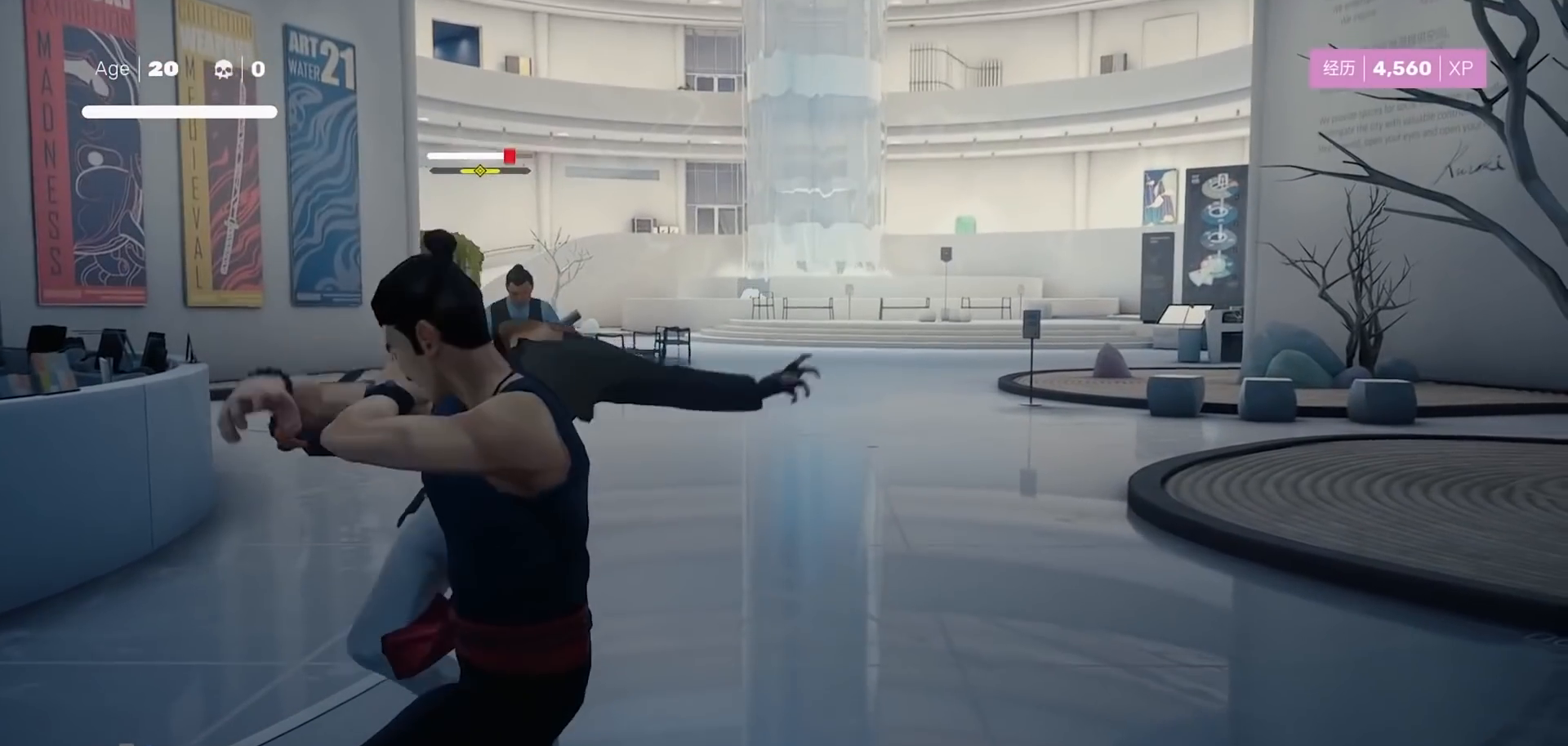
{"buttons": ["Y"], "left_stick": "center", "right_stick": "center", "events": [[33, "X", "down"], [33, "left_stick", "center"], [117, "X", "up"], [317, "Y", "down"], [383, "Y", "up"], [467, "Y", "down"]]}
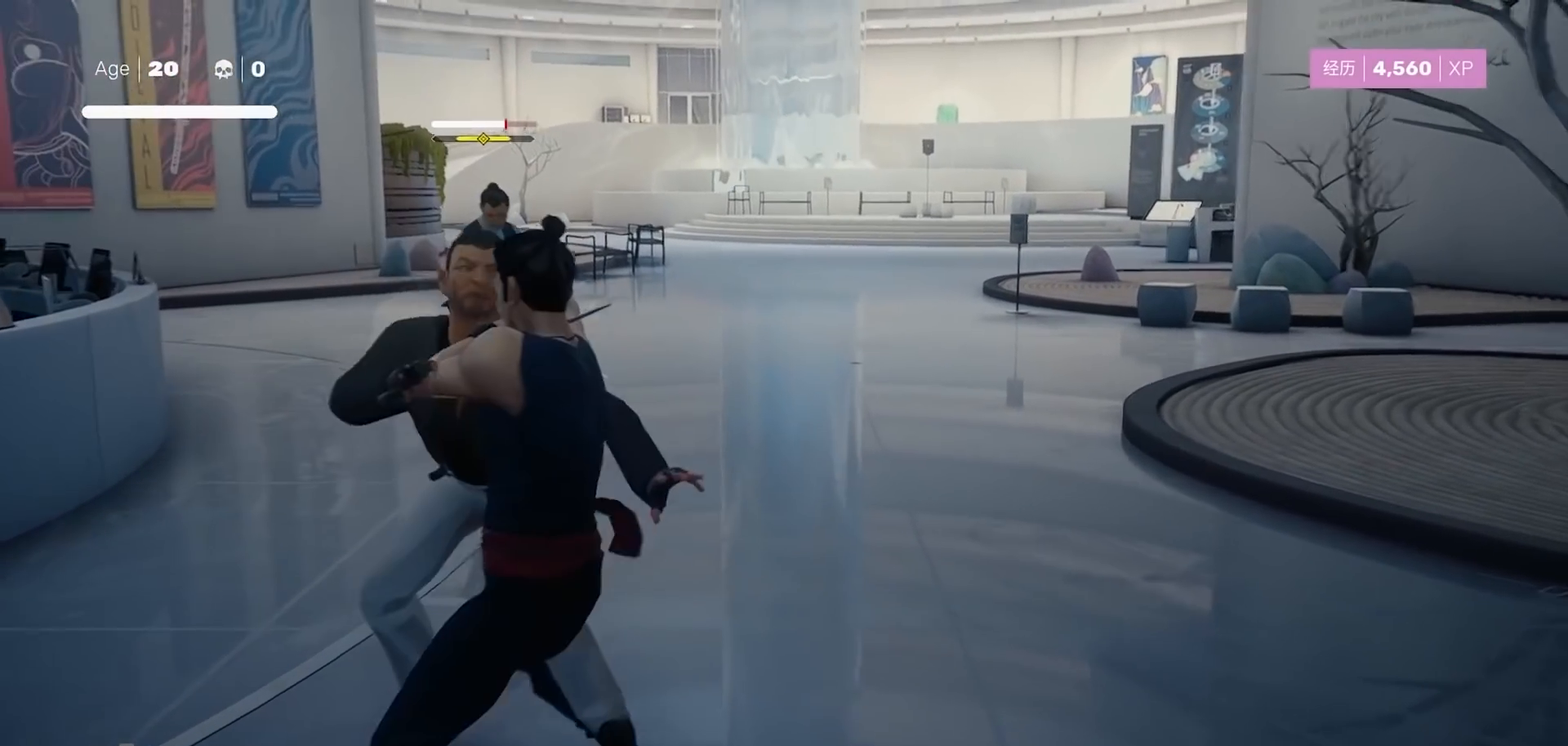
{"buttons": [], "left_stick": "up", "right_stick": "center", "events": [[17, "left_stick", "up"], [33, "Y", "up"], [100, "Y", "down"], [167, "Y", "up"], [233, "Y", "down"], [300, "Y", "up"], [350, "Y", "down"], [433, "Y", "up"]]}
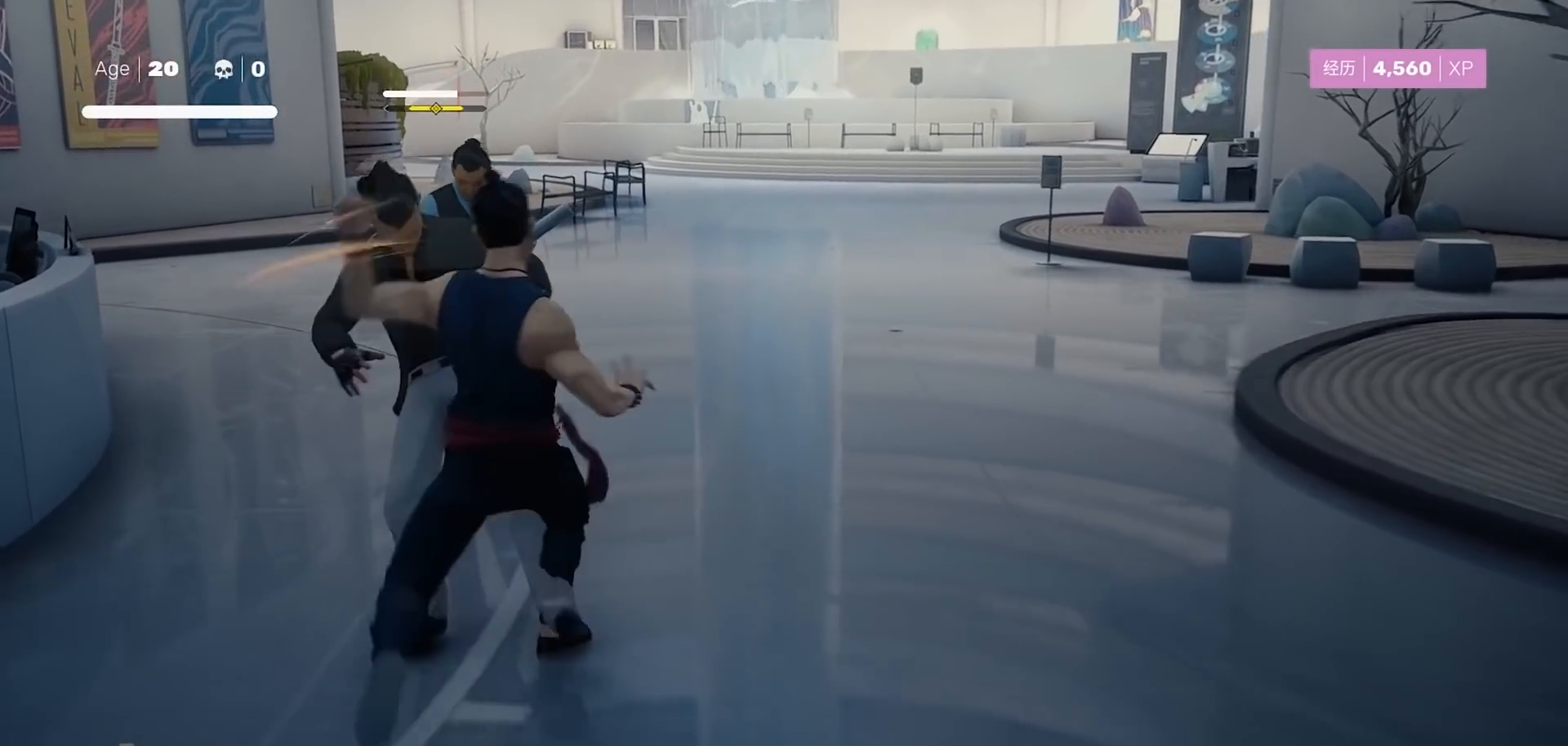
{"buttons": [], "left_stick": "up-left", "right_stick": "center", "events": [[117, "right_stick", "down"], [233, "left_stick", "up-left"], [233, "right_stick", "center"], [317, "R2", "down"], [433, "R2", "up"]]}
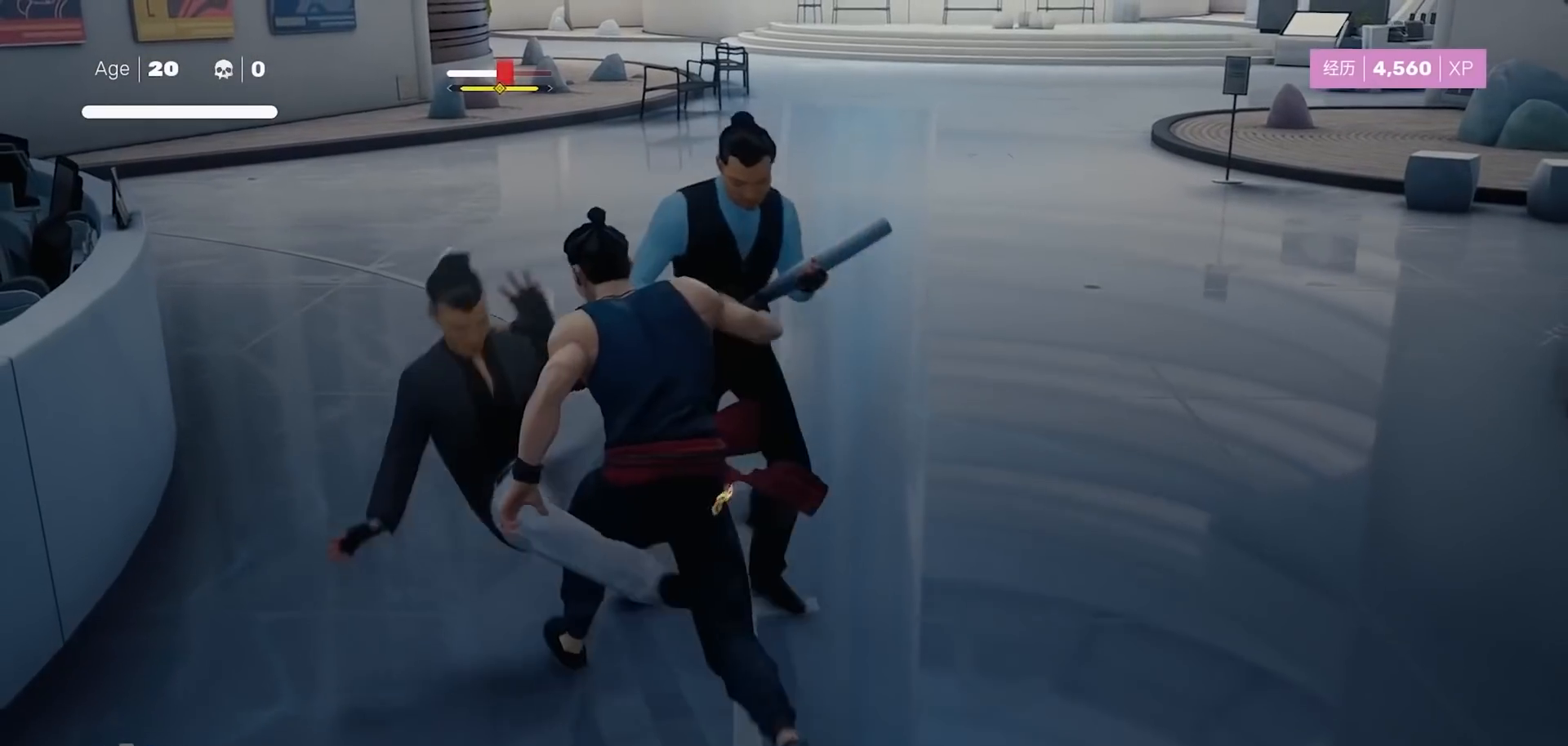
{"buttons": ["B"], "left_stick": "center", "right_stick": "center", "events": [[67, "B", "down"], [450, "left_stick", "center"]]}
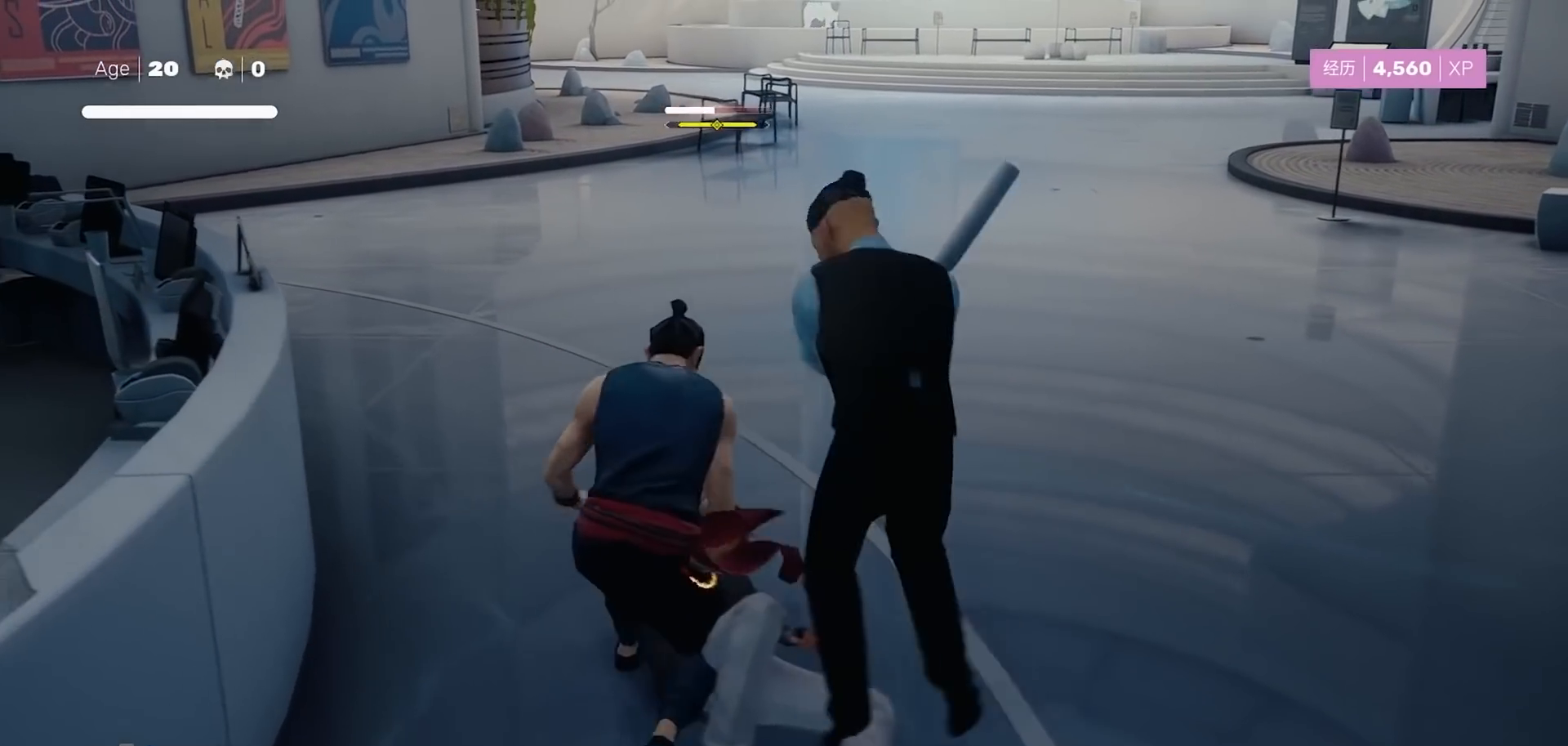
{"buttons": [], "left_stick": "center", "right_stick": "center", "events": [[67, "B", "up"]]}
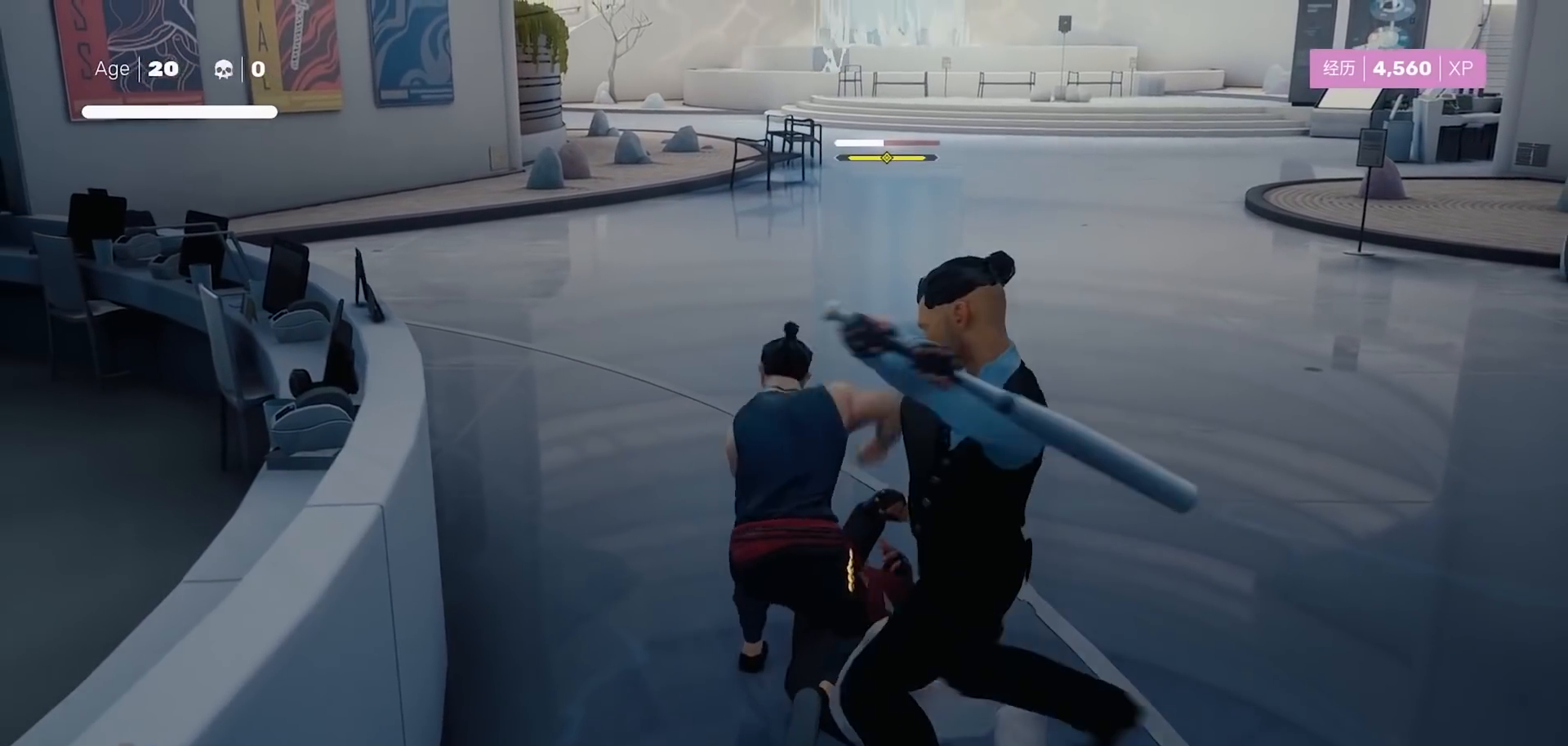
{"buttons": [], "left_stick": "center", "right_stick": "center", "events": []}
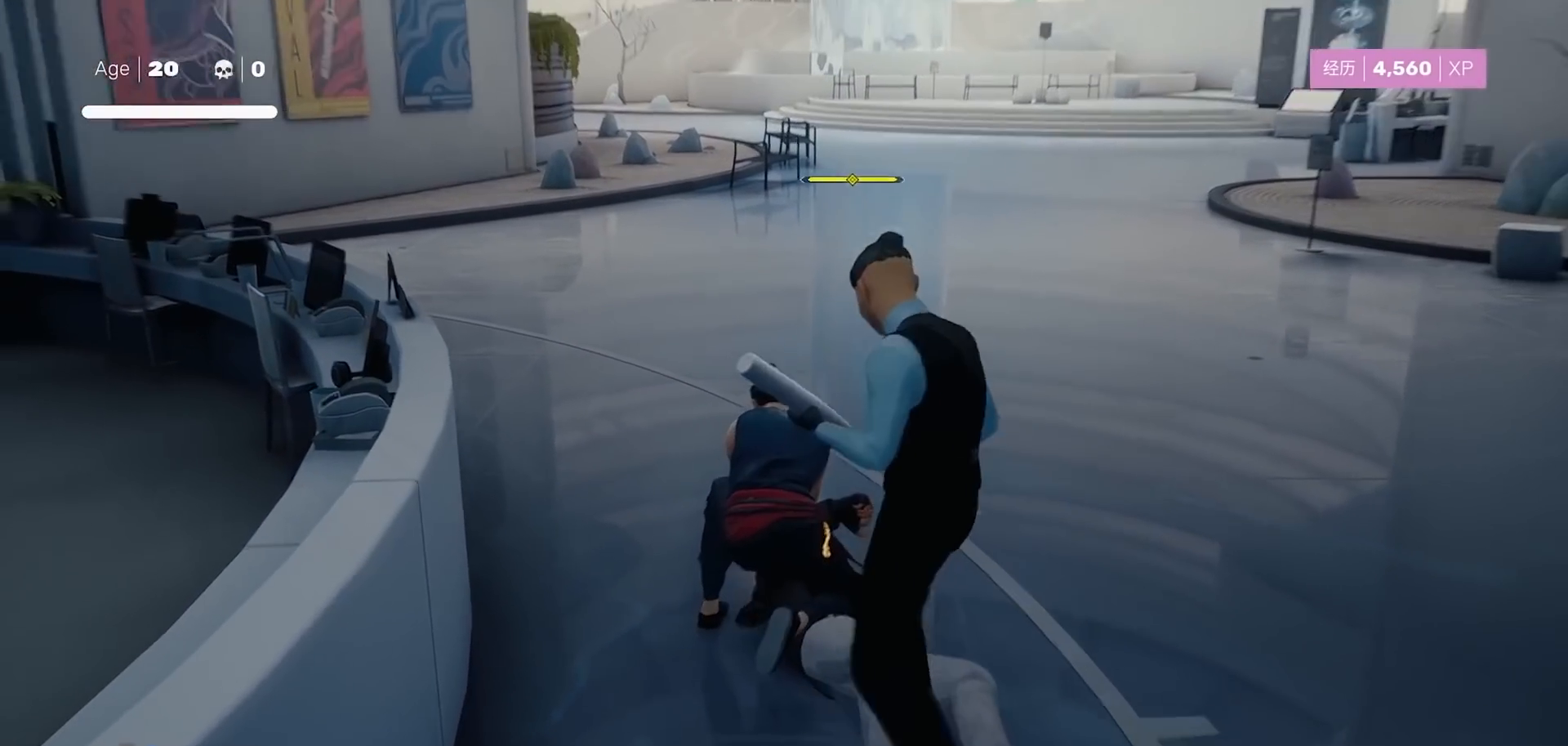
{"buttons": [], "left_stick": "down-right", "right_stick": "center", "events": [[117, "left_stick", "right"], [383, "left_stick", "center"], [500, "left_stick", "down-right"]]}
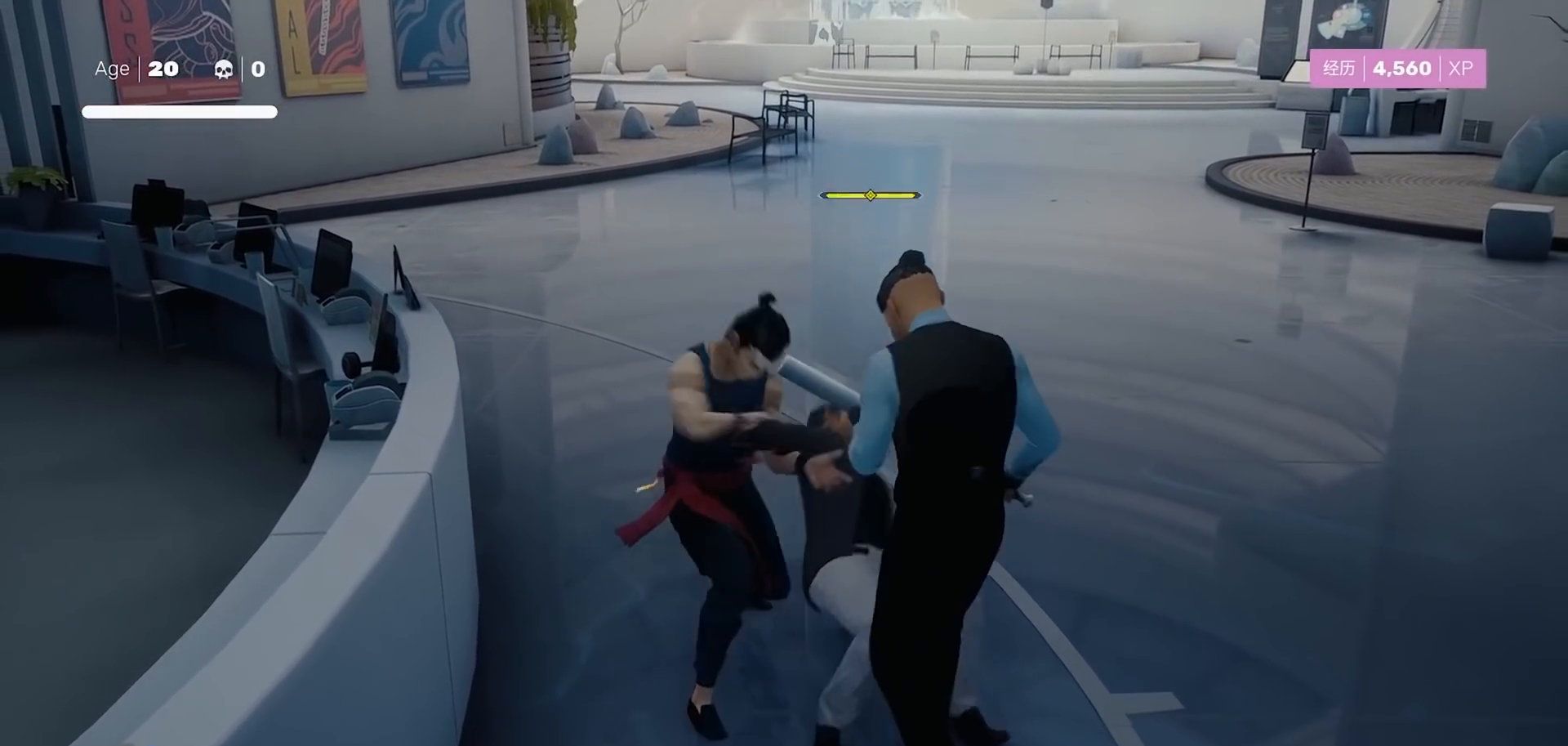
{"buttons": [], "left_stick": "down-right", "right_stick": "center", "events": [[183, "Y", "down"], [283, "Y", "up"]]}
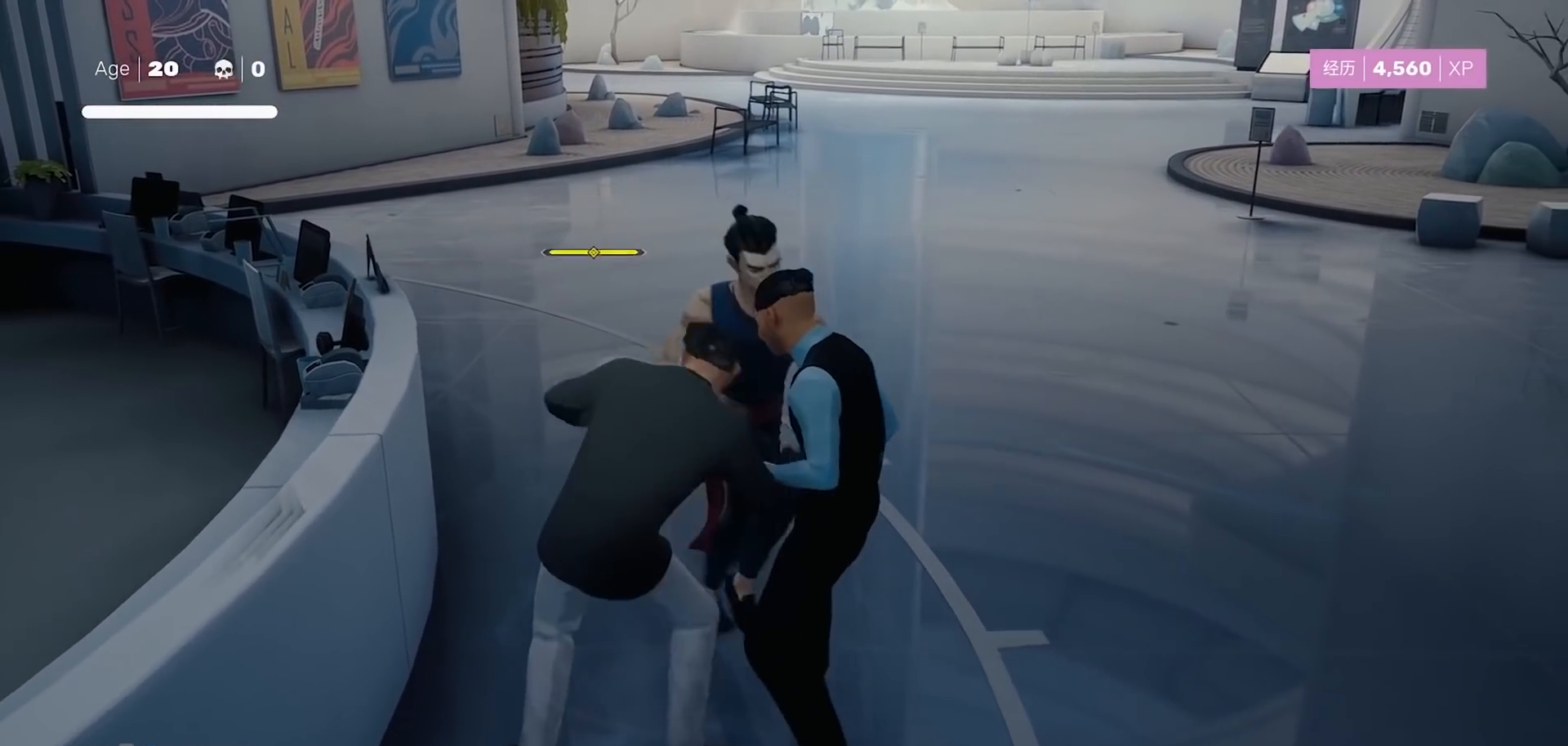
{"buttons": [], "left_stick": "down", "right_stick": "center", "events": [[17, "left_stick", "down"], [317, "Y", "down"], [417, "Y", "up"]]}
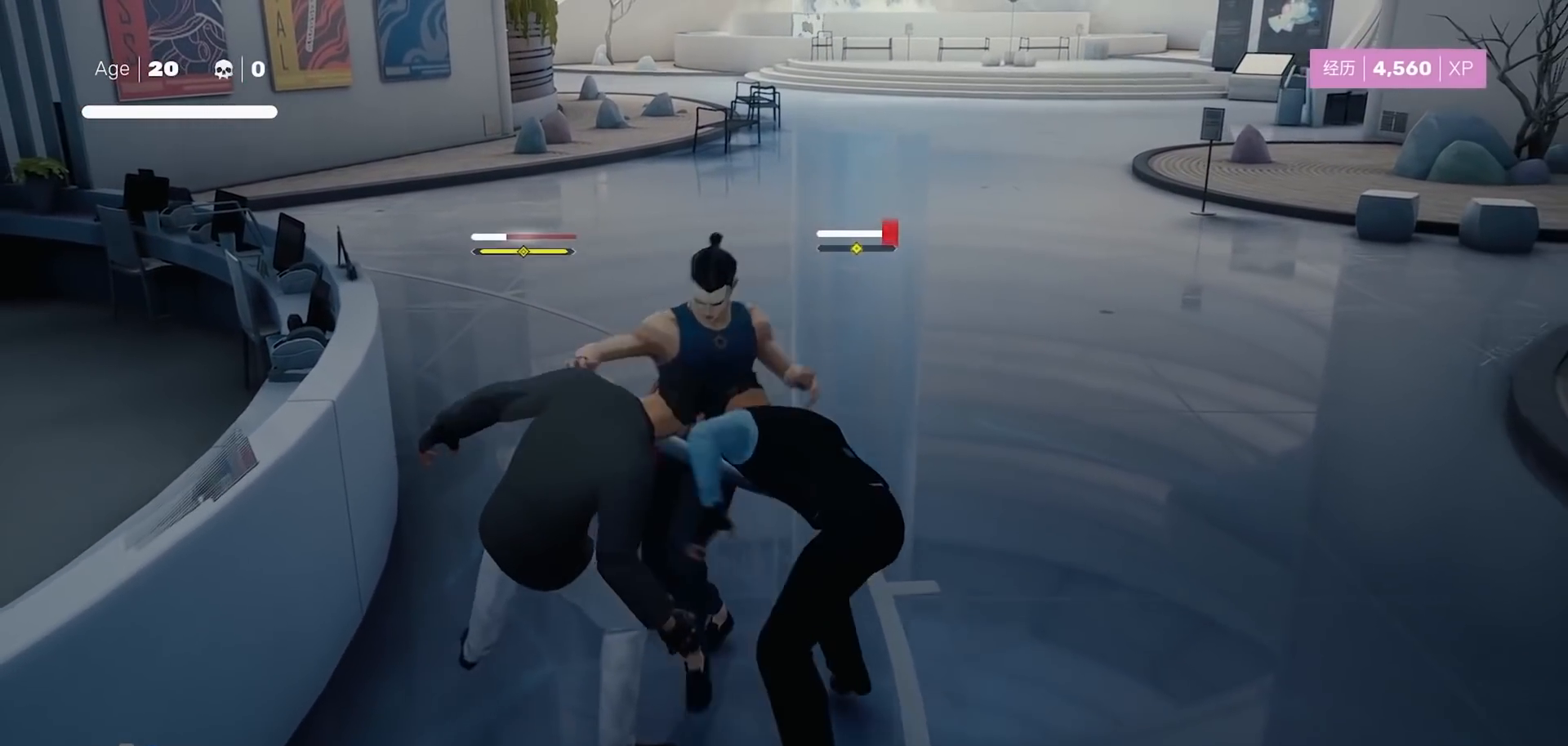
{"buttons": [], "left_stick": "down", "right_stick": "center", "events": [[217, "Y", "down"], [300, "Y", "up"], [367, "Y", "down"], [433, "Y", "up"]]}
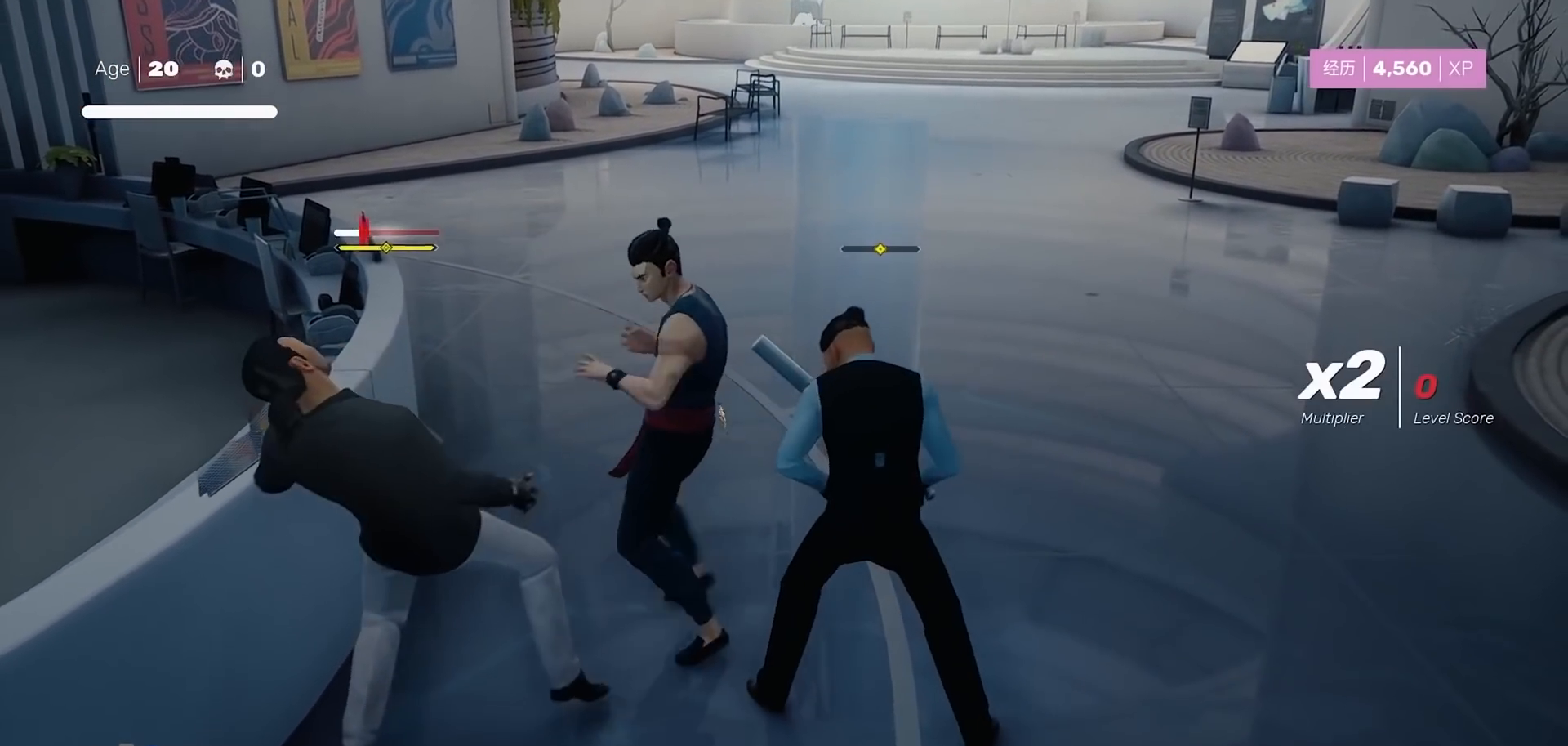
{"buttons": [], "left_stick": "down", "right_stick": "center", "events": [[250, "B", "down"], [250, "Y", "down"], [350, "B", "up"], [350, "Y", "up"]]}
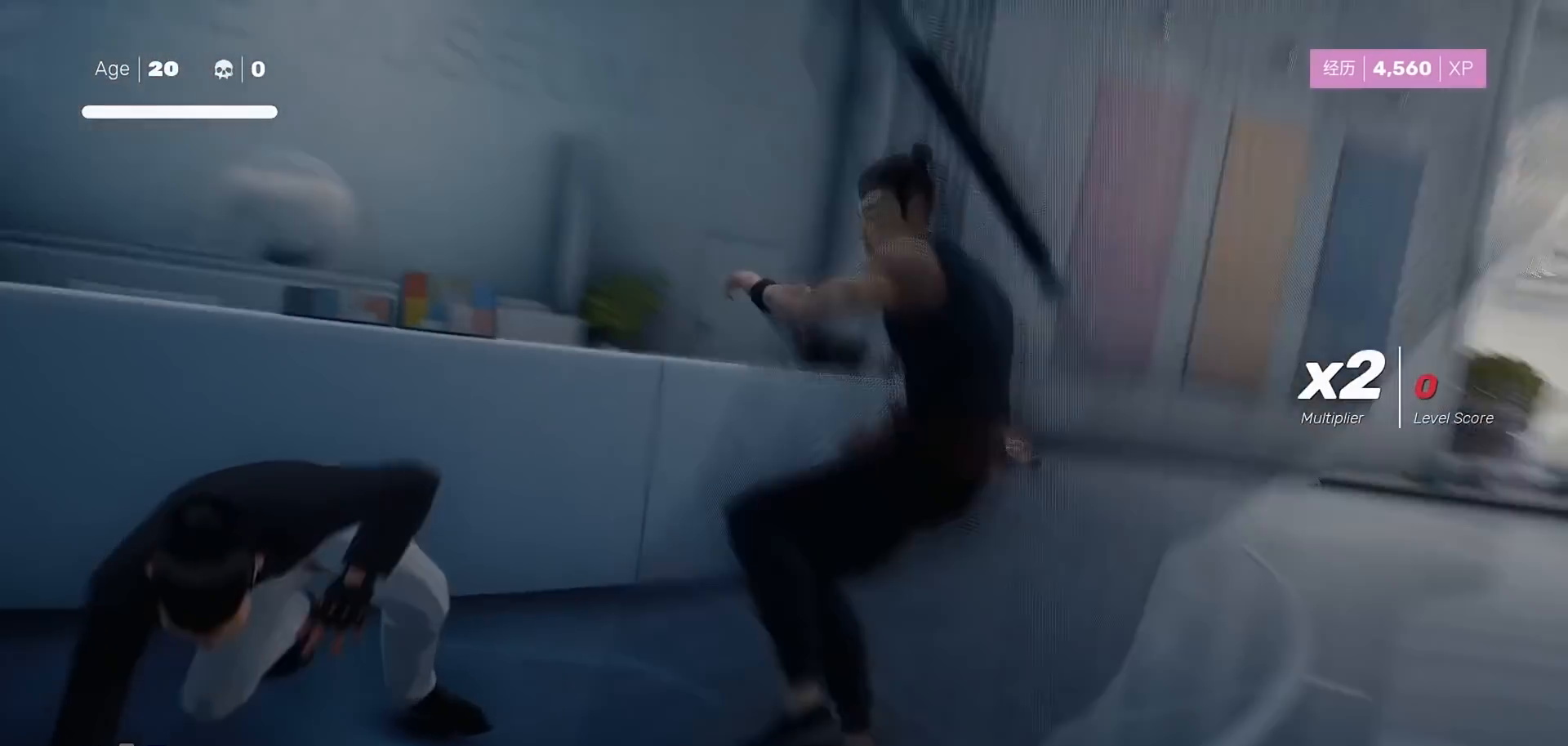
{"buttons": [], "left_stick": "down", "right_stick": "center", "events": [[100, "left_stick", "center"], [383, "left_stick", "down"]]}
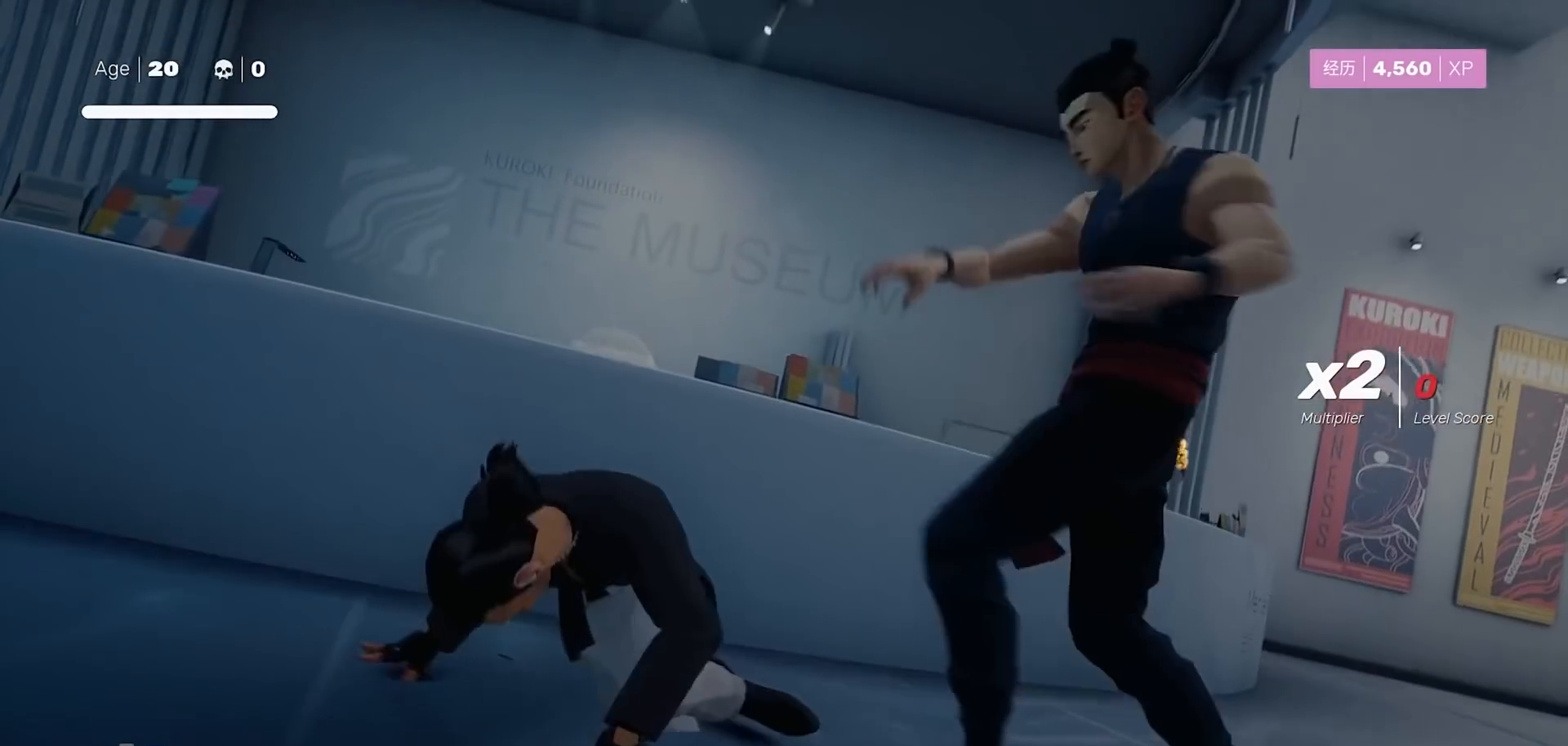
{"buttons": [], "left_stick": "down", "right_stick": "left", "events": [[167, "right_stick", "left"]]}
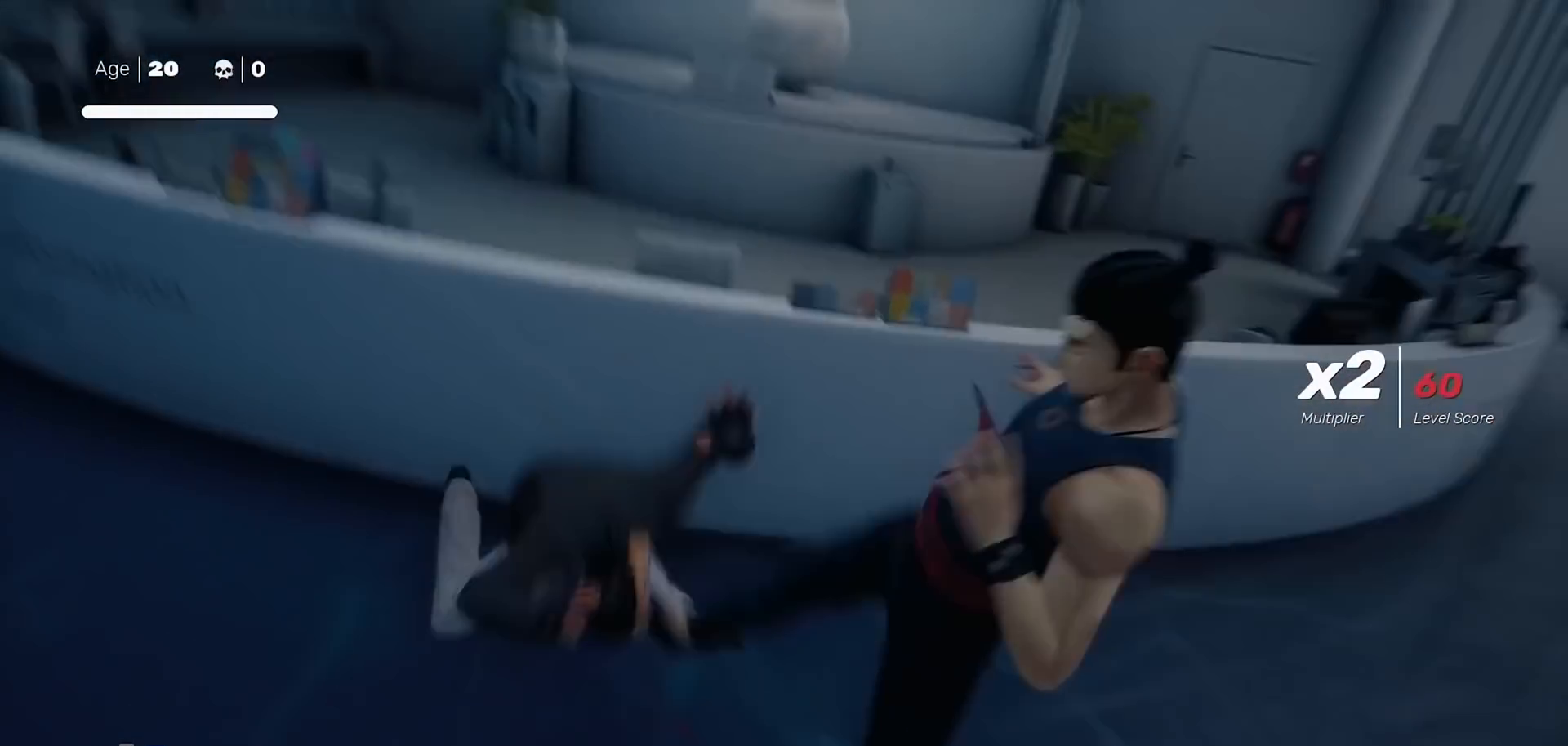
{"buttons": [], "left_stick": "down", "right_stick": "center", "events": [[117, "R2", "down"], [233, "R2", "up"], [300, "R2", "down"], [400, "R2", "up"], [417, "right_stick", "center"]]}
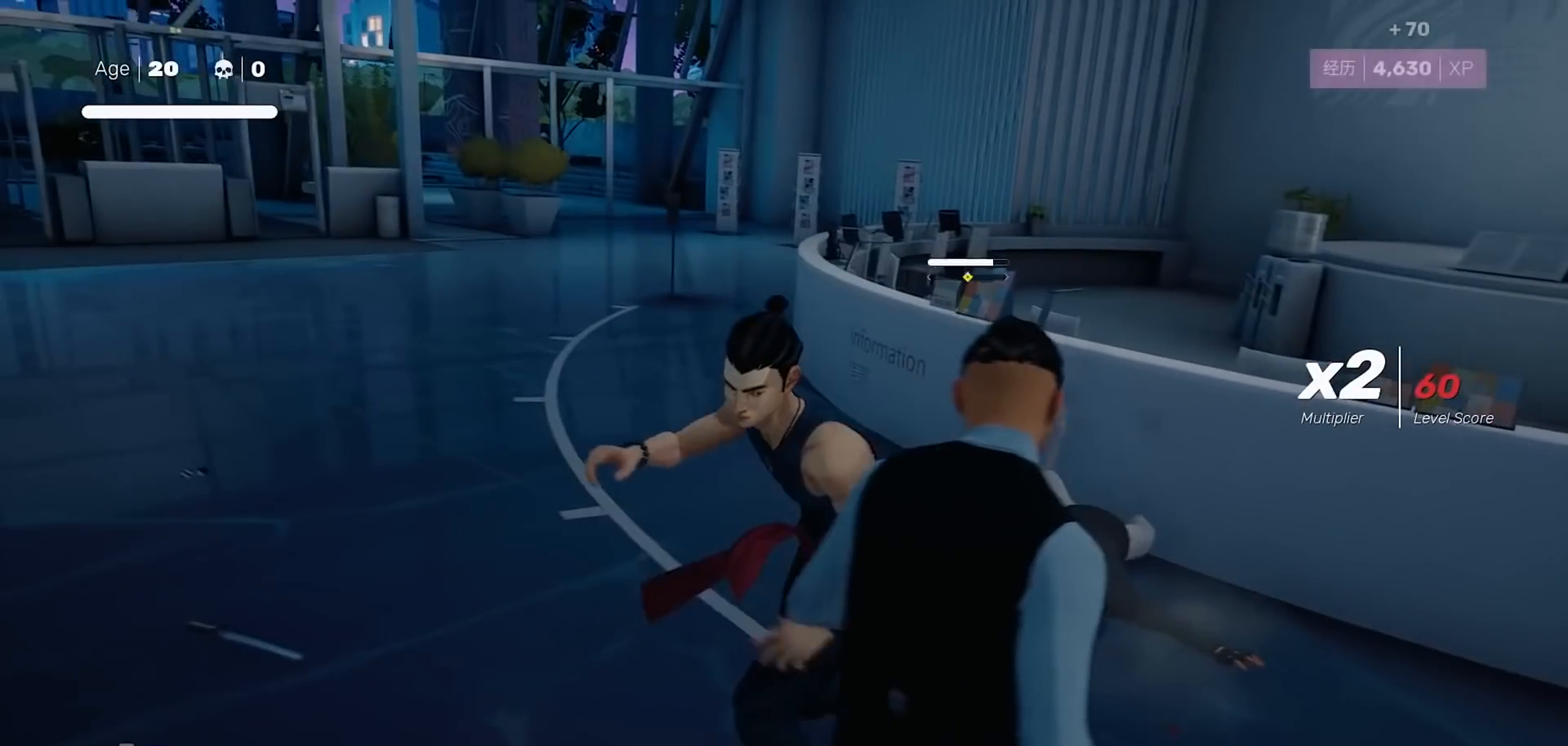
{"buttons": [], "left_stick": "center", "right_stick": "center", "events": [[50, "Y", "down"], [83, "left_stick", "center"], [150, "Y", "up"]]}
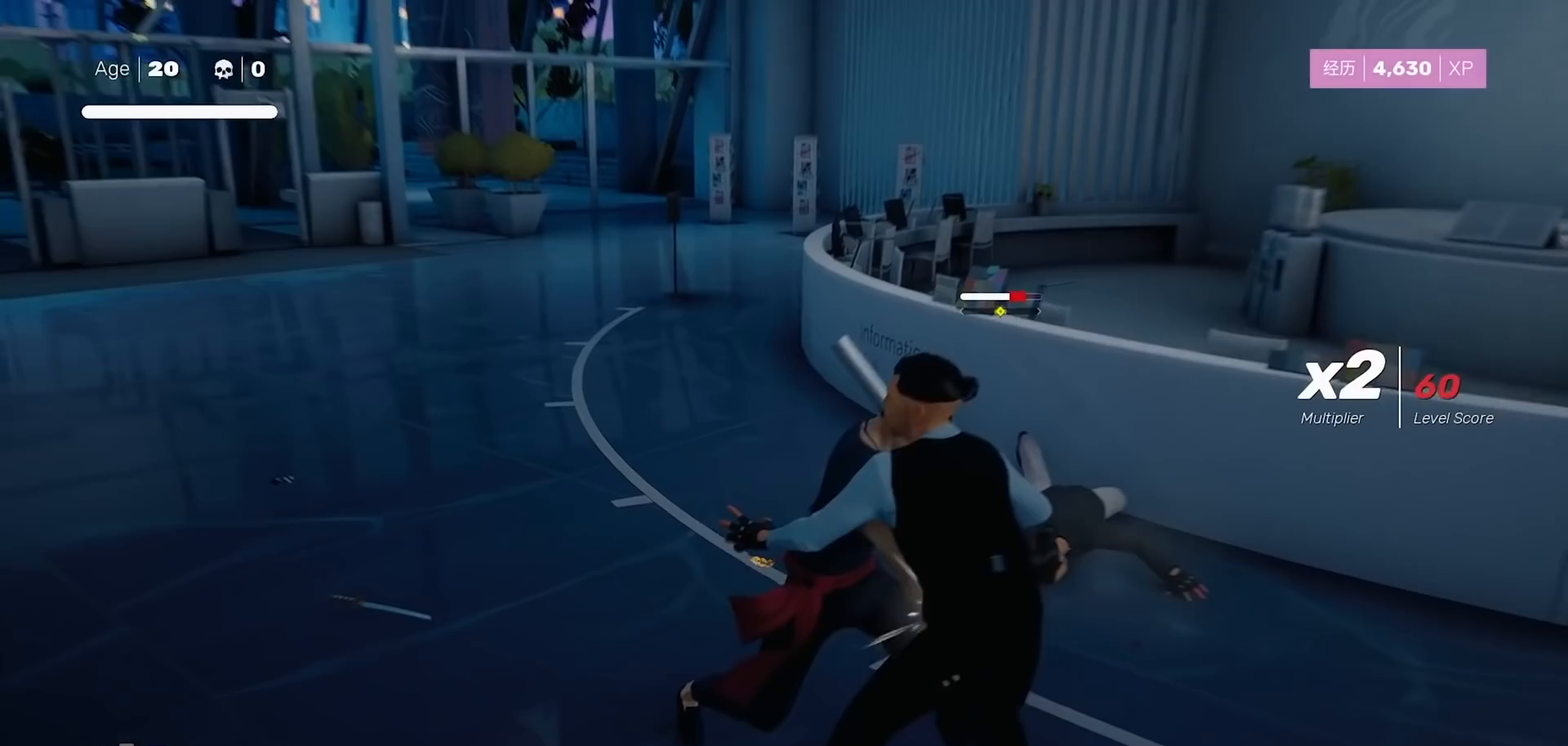
{"buttons": [], "left_stick": "center", "right_stick": "center", "events": [[283, "Y", "down"], [383, "Y", "up"]]}
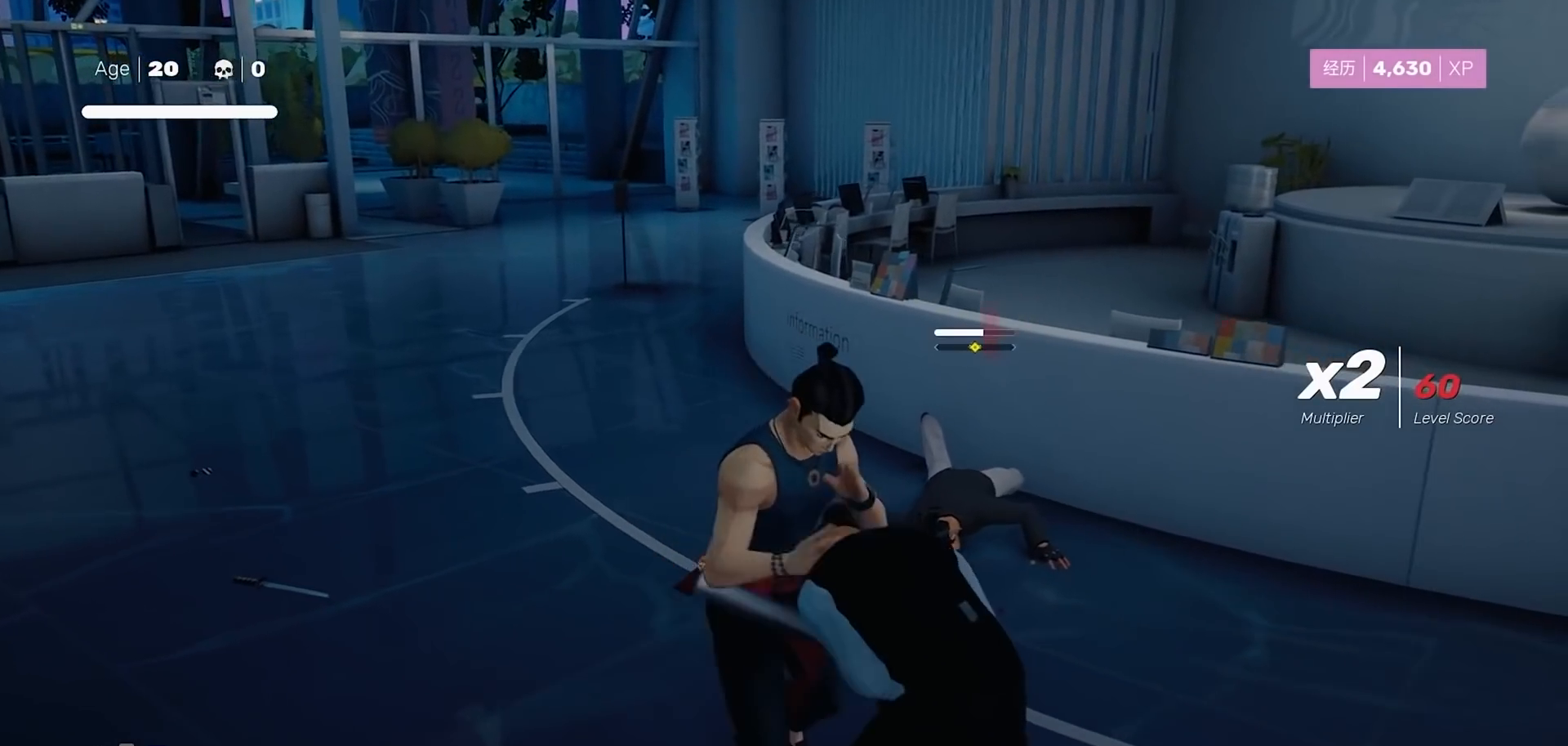
{"buttons": [], "left_stick": "center", "right_stick": "center", "events": [[50, "right_stick", "right"], [283, "right_stick", "center"]]}
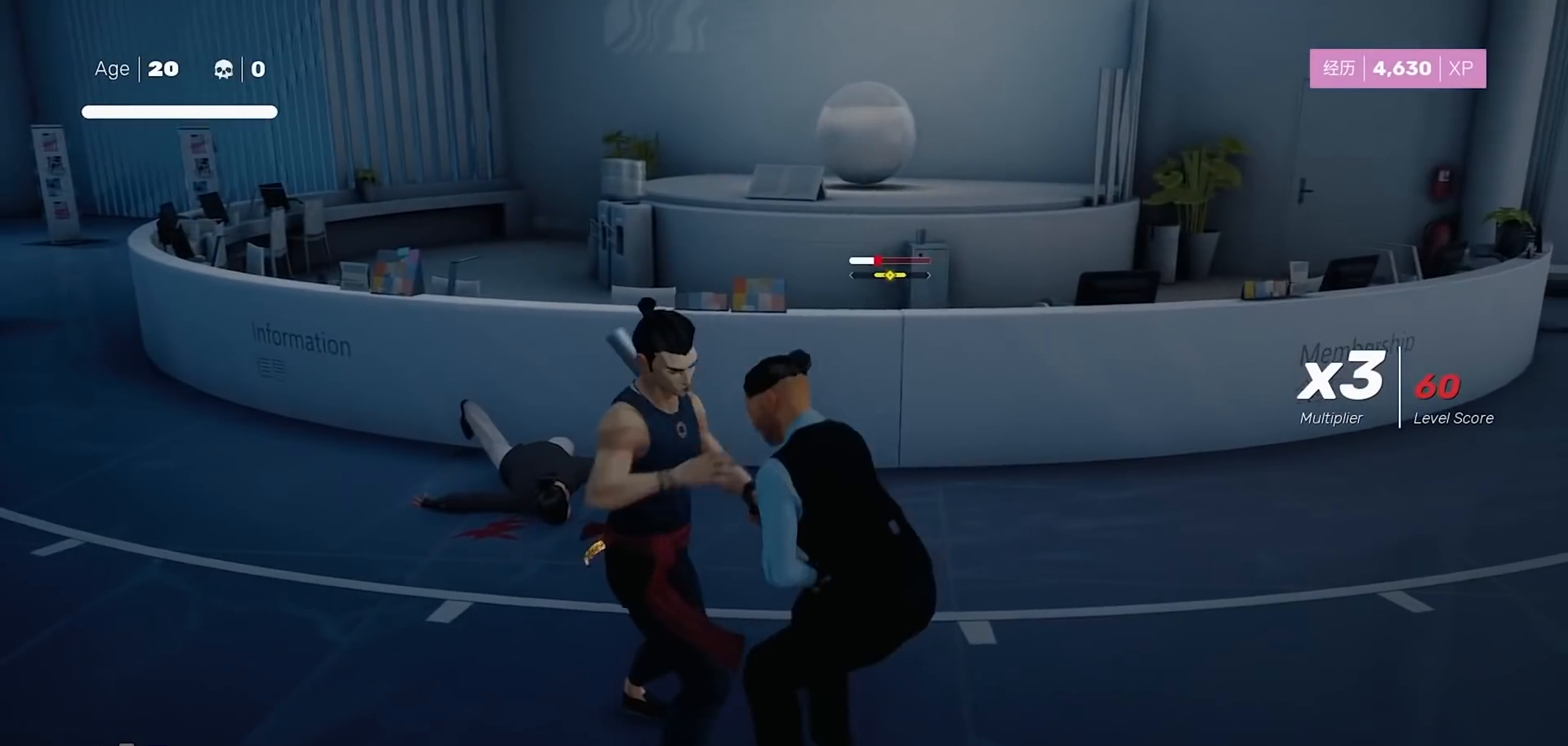
{"buttons": ["Y"], "left_stick": "center", "right_stick": "center", "events": [[433, "Y", "down"]]}
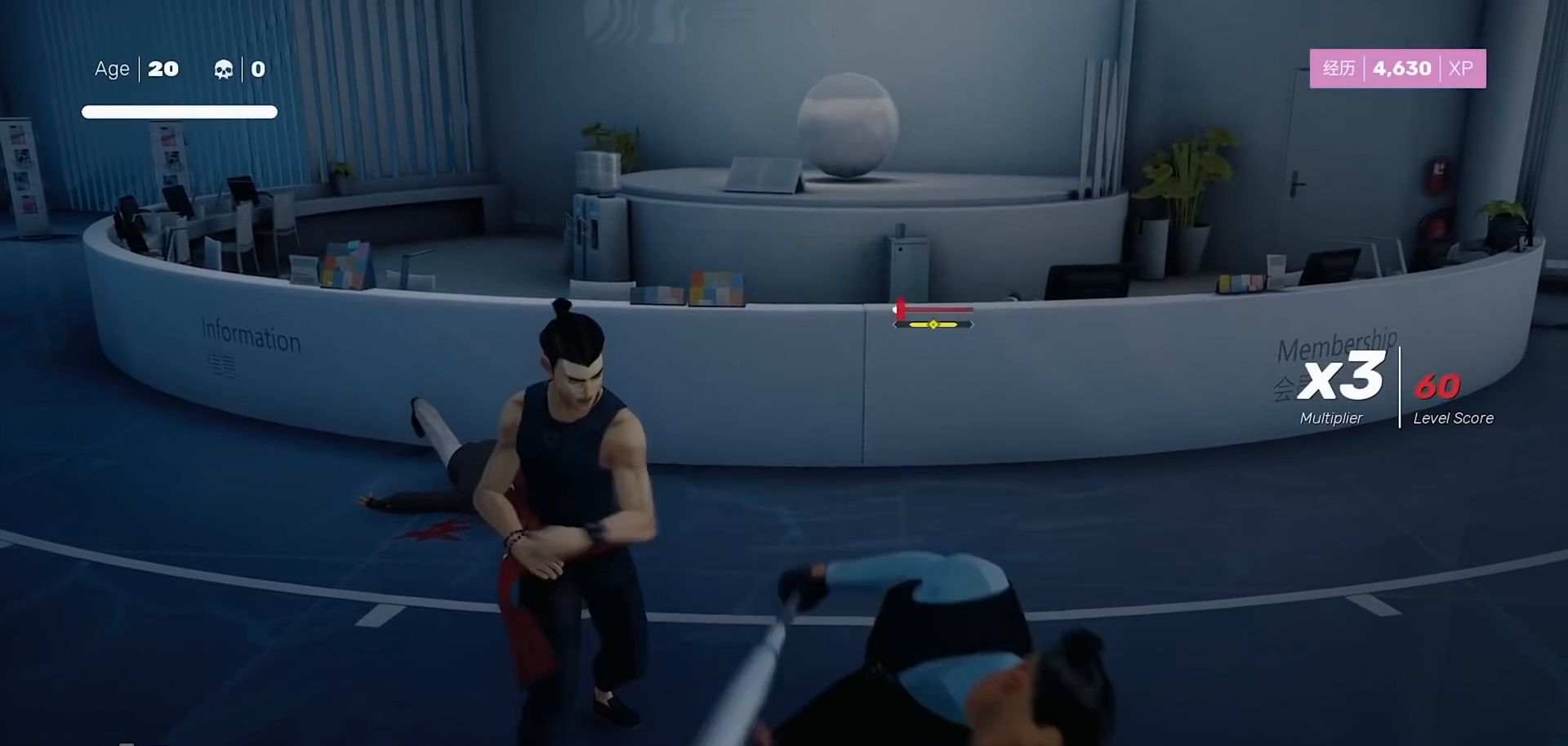
{"buttons": [], "left_stick": "center", "right_stick": "center", "events": [[17, "Y", "up"], [67, "Y", "down"], [150, "Y", "up"], [217, "Y", "down"], [300, "Y", "up"]]}
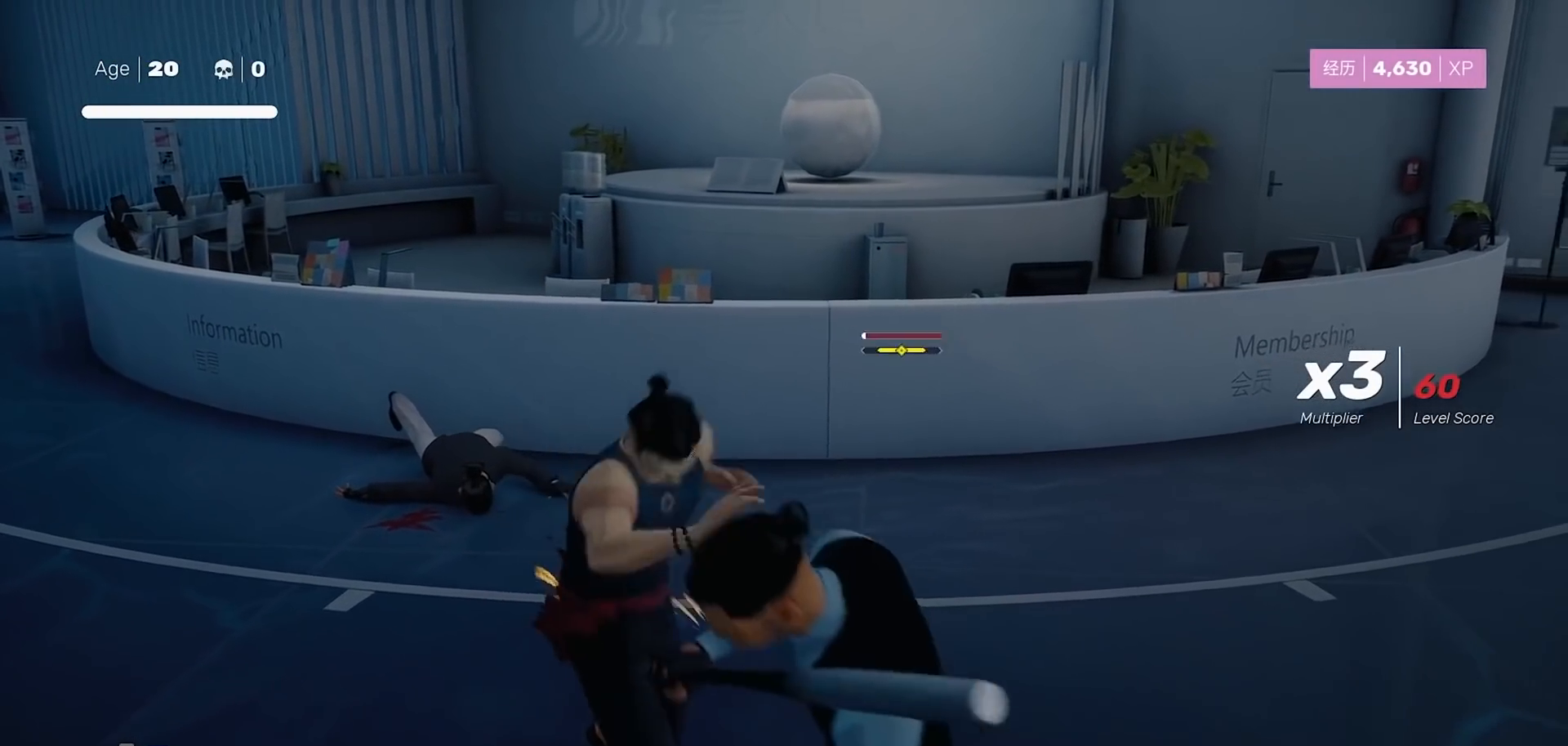
{"buttons": ["B", "Y"], "left_stick": "center", "right_stick": "center", "events": [[417, "B", "down"], [417, "Y", "down"]]}
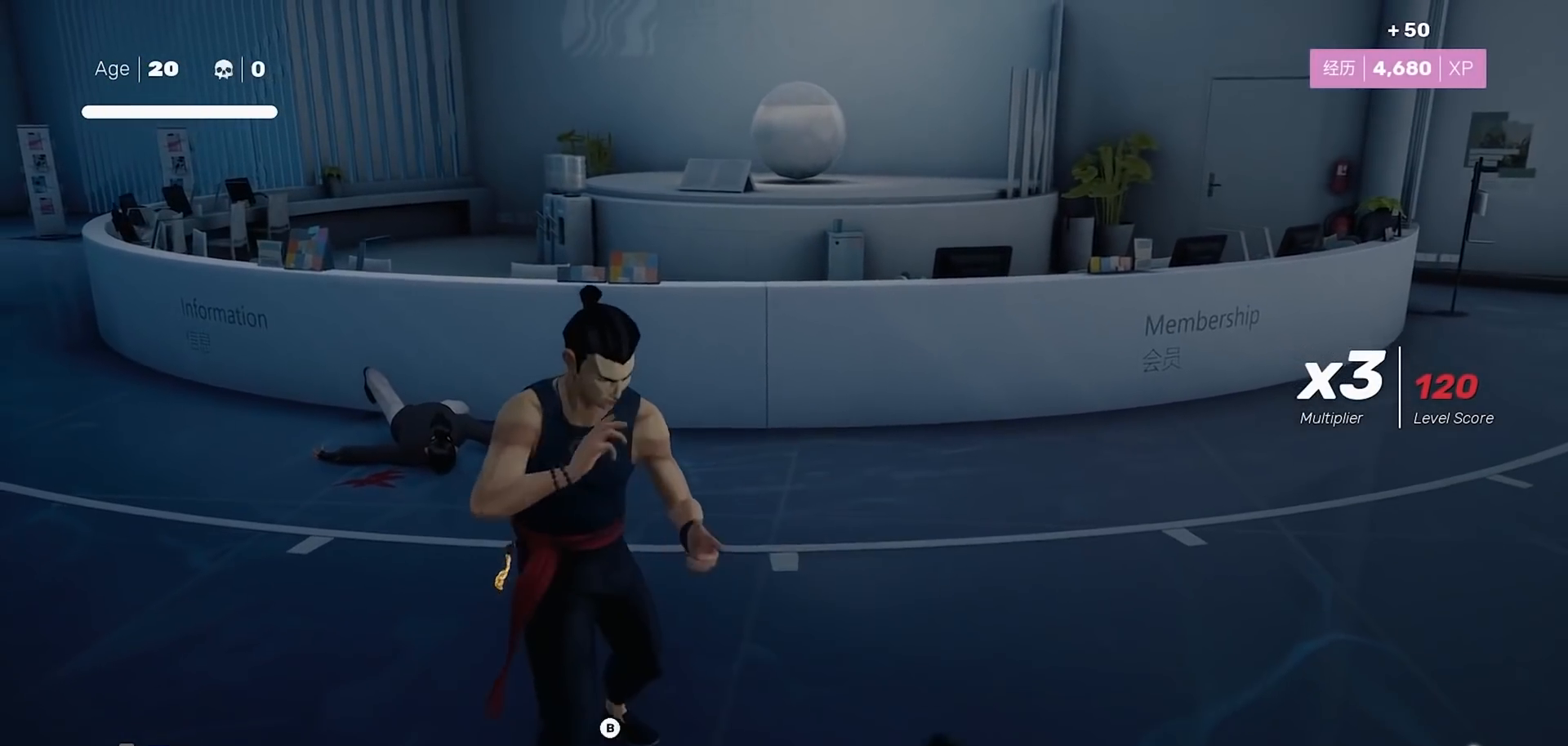
{"buttons": ["R2"], "left_stick": "up-left", "right_stick": "left", "events": [[17, "Y", "up"], [33, "B", "up"], [217, "left_stick", "down"], [300, "left_stick", "left"], [367, "R2", "down"], [400, "left_stick", "up-left"], [417, "right_stick", "left"]]}
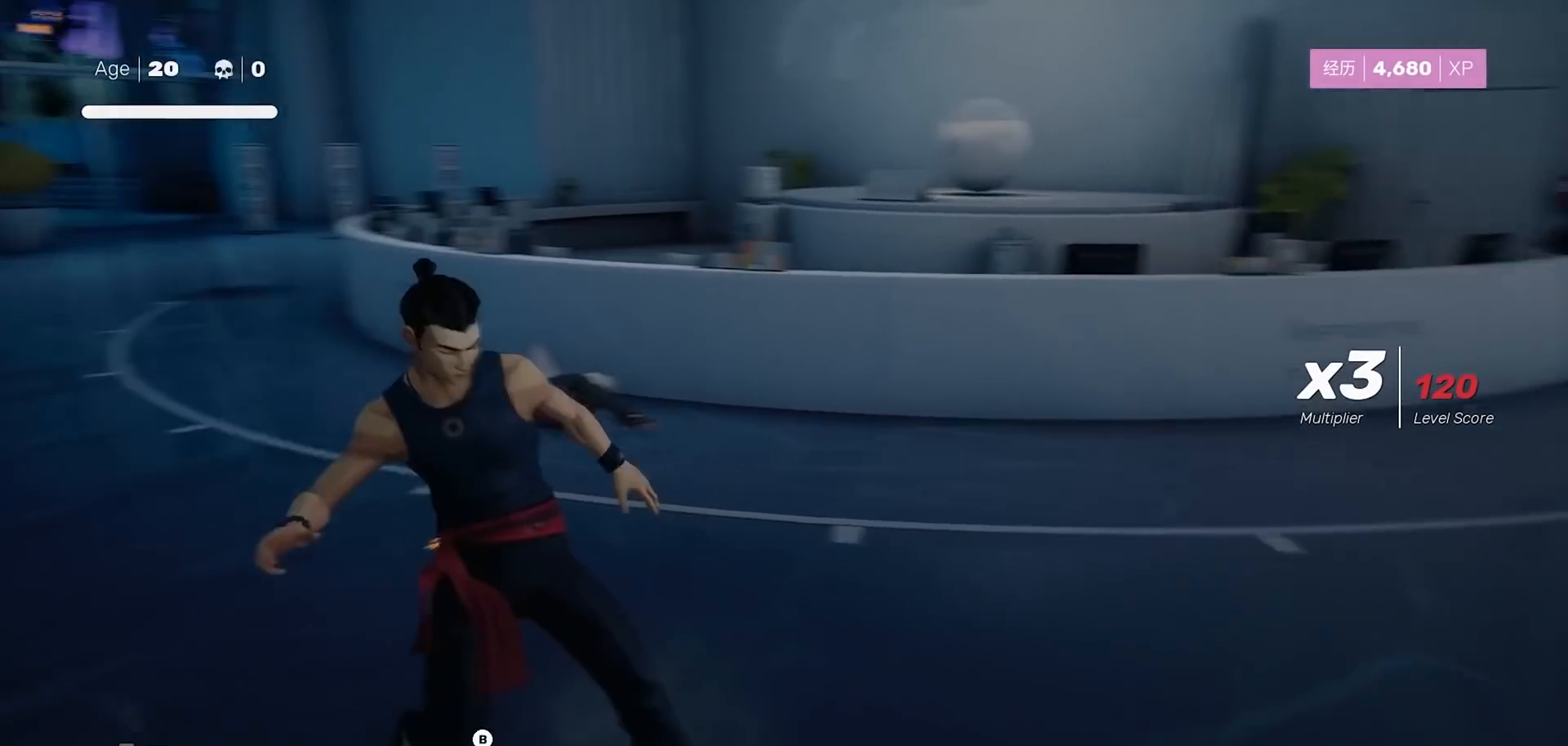
{"buttons": ["R2"], "left_stick": "up-left", "right_stick": "center", "events": [[100, "right_stick", "center"]]}
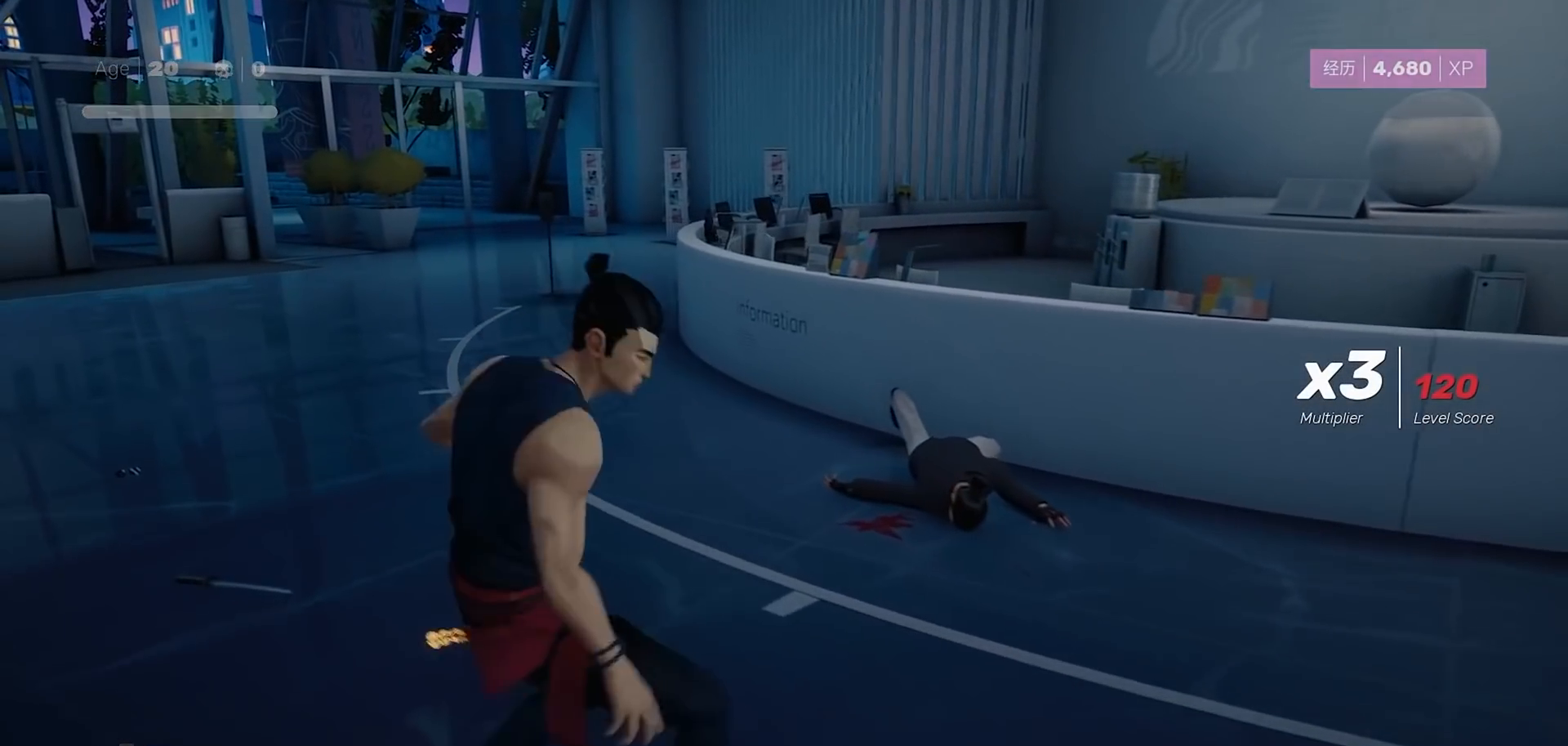
{"buttons": [], "left_stick": "down-right", "right_stick": "center", "events": [[383, "R2", "up"], [400, "B", "down"], [433, "left_stick", "right"], [483, "B", "up"], [500, "left_stick", "down-right"]]}